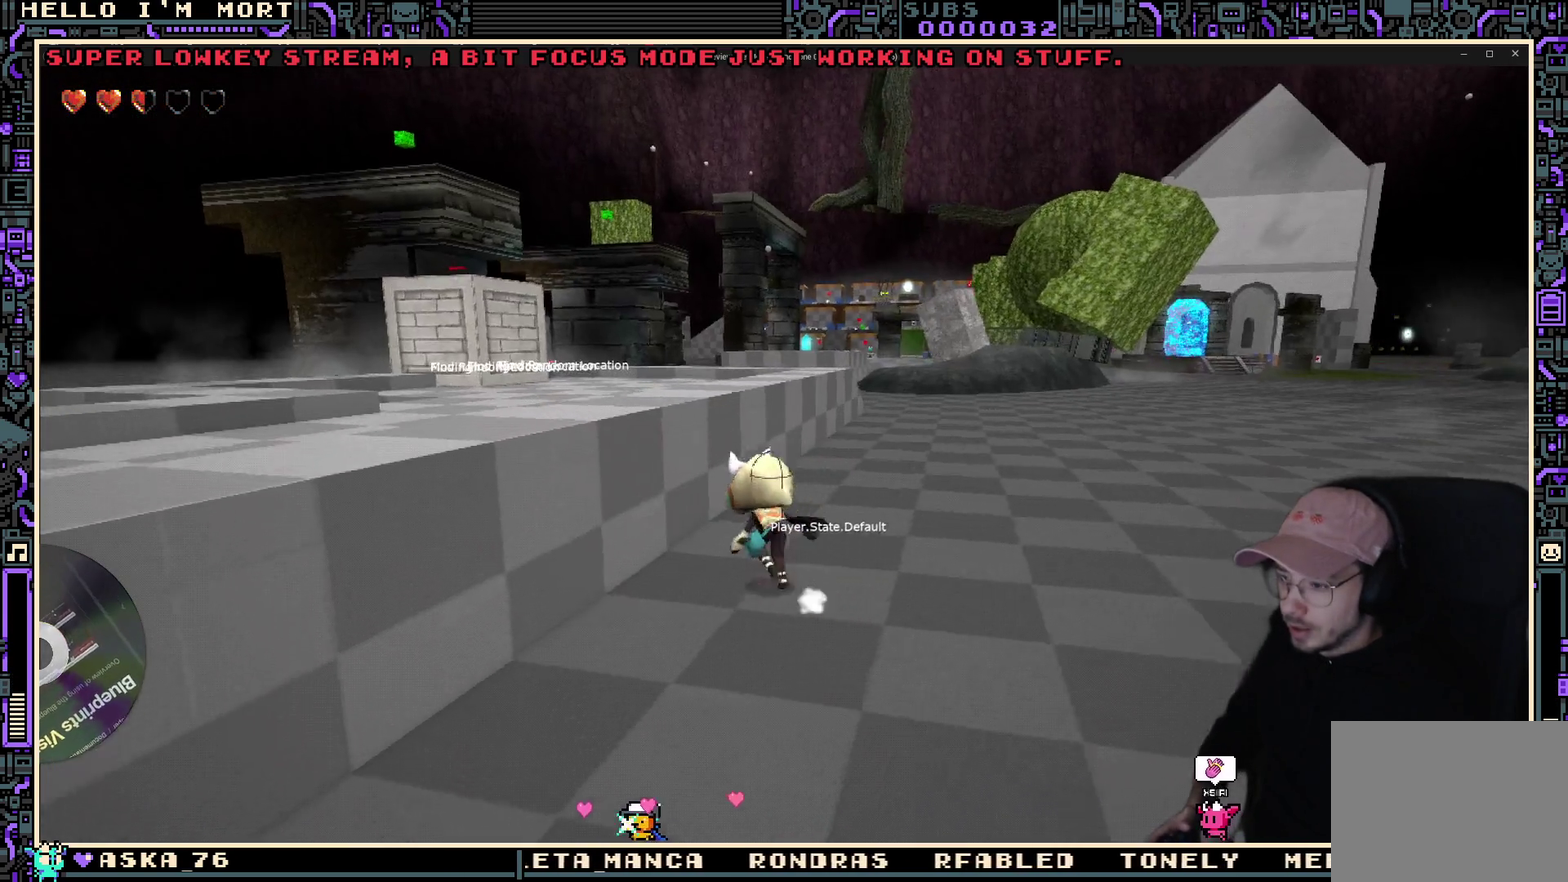
Gameplay with a controller (Xbox layout); each line is a JSON object with the inputs held at the frame after it (dt_ms = milliseconds from this image to that frame). "events" lists button and stick changes between this image and that frame as [ms after this image, input, new state], when the widget could be followed in between.
{"dt_ms": 300, "buttons": [], "left_stick": "up-left", "right_stick": "center", "events": [[17, "A", "down"], [267, "A", "up"]]}
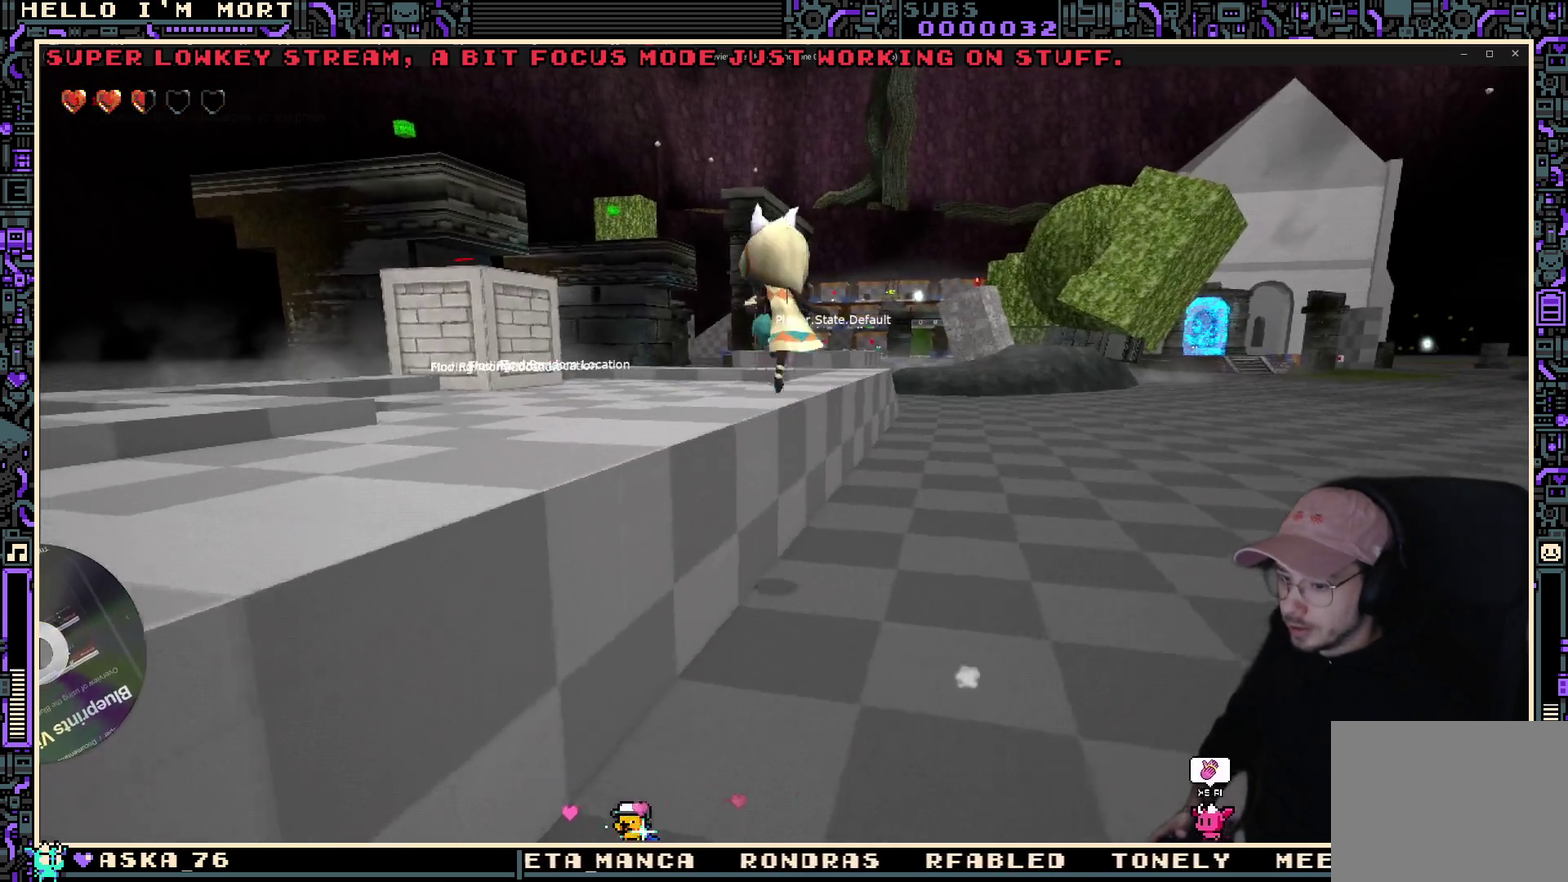
{"dt_ms": 400, "buttons": [], "left_stick": "up-left", "right_stick": "center", "events": []}
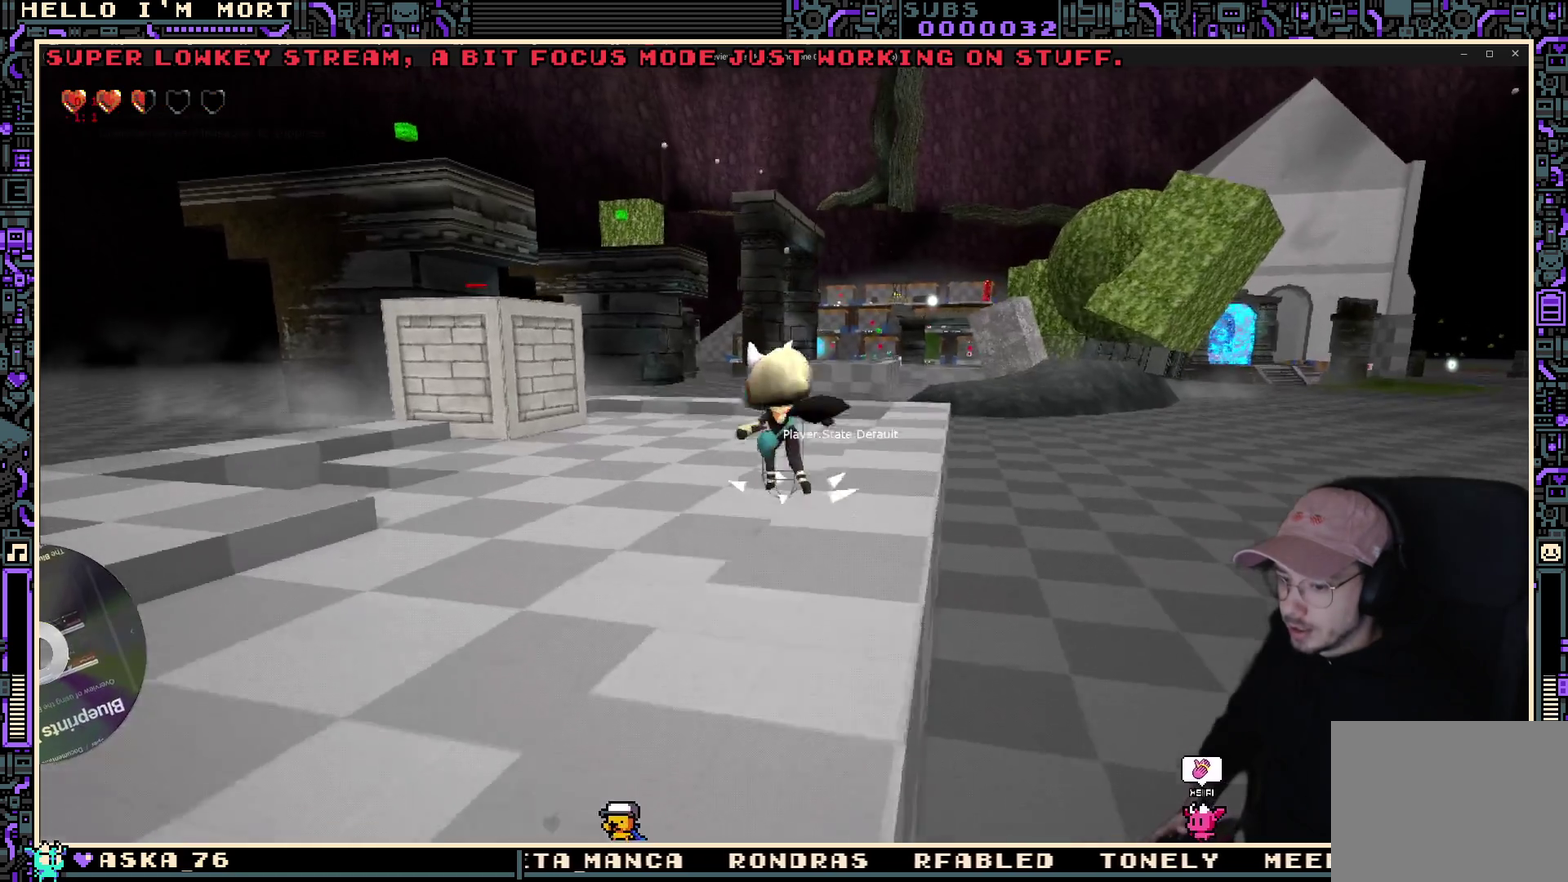
{"dt_ms": 800, "buttons": [], "left_stick": "center", "right_stick": "center", "events": [[133, "L2", "down"], [200, "A", "down"], [267, "L2", "up"], [300, "A", "up"], [467, "left_stick", "down-right"], [600, "right_stick", "right"], [717, "left_stick", "center"], [767, "right_stick", "center"]]}
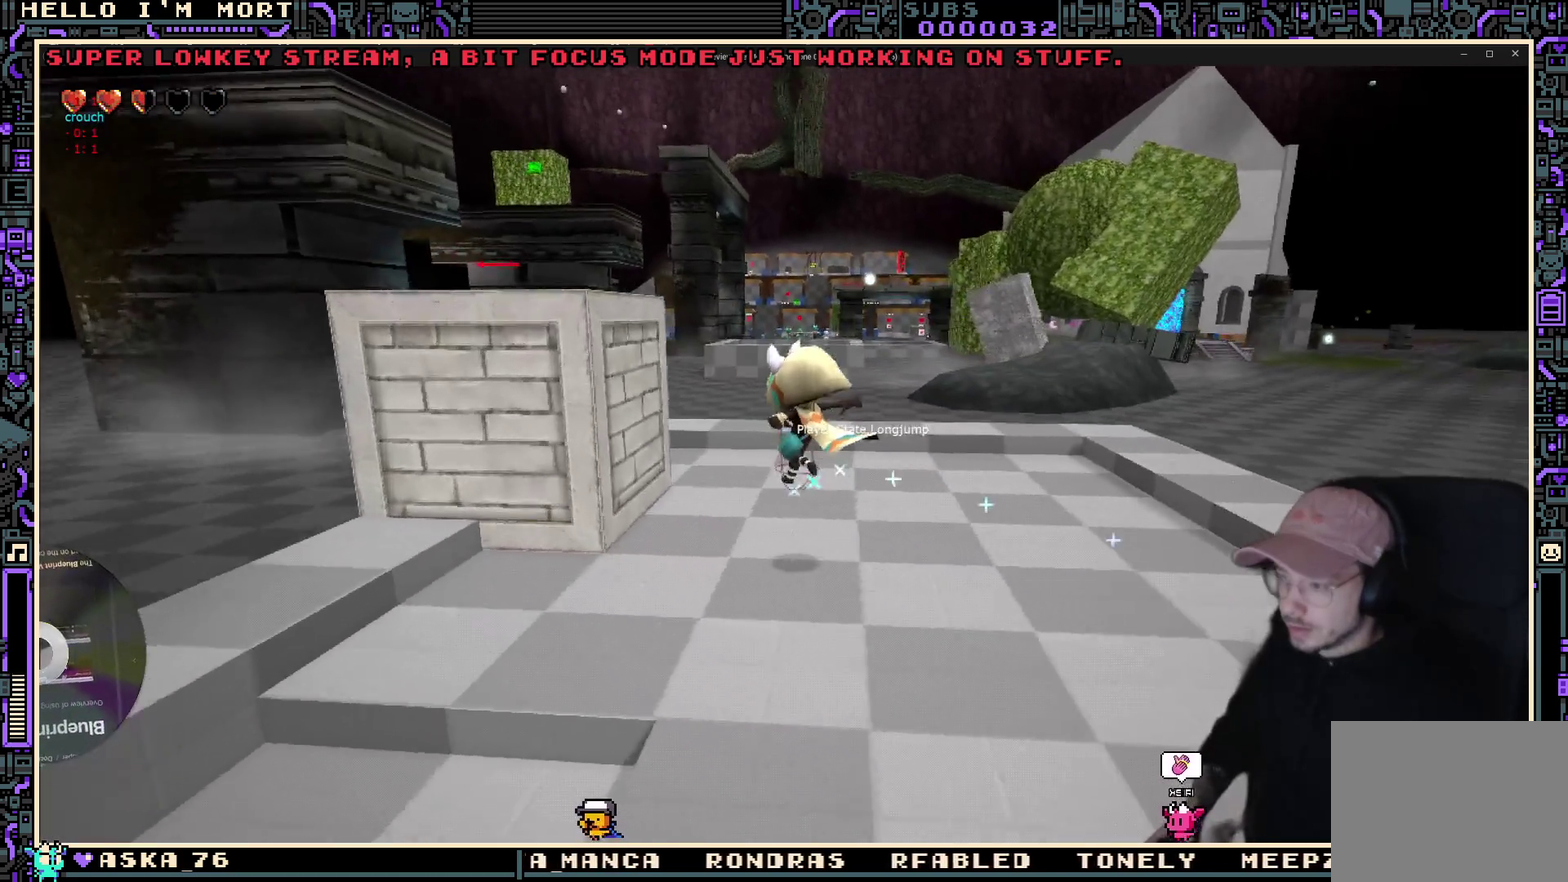
{"dt_ms": 300, "buttons": [], "left_stick": "left", "right_stick": "center", "events": [[183, "left_stick", "left"]]}
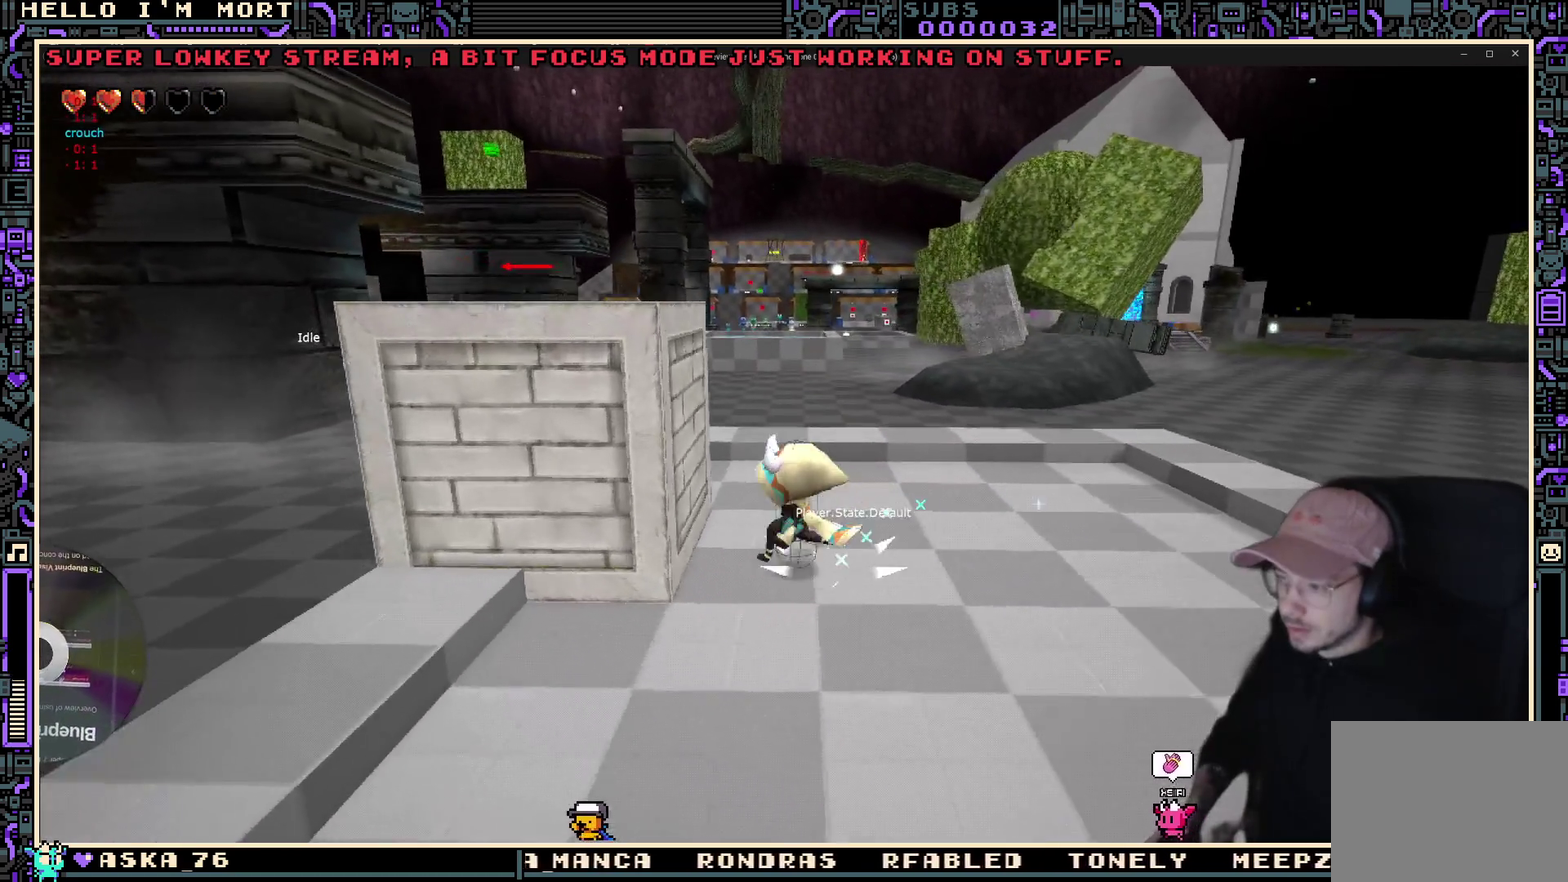
{"dt_ms": 400, "buttons": [], "left_stick": "center", "right_stick": "center", "events": [[83, "left_stick", "center"], [200, "Y", "down"], [300, "Y", "up"]]}
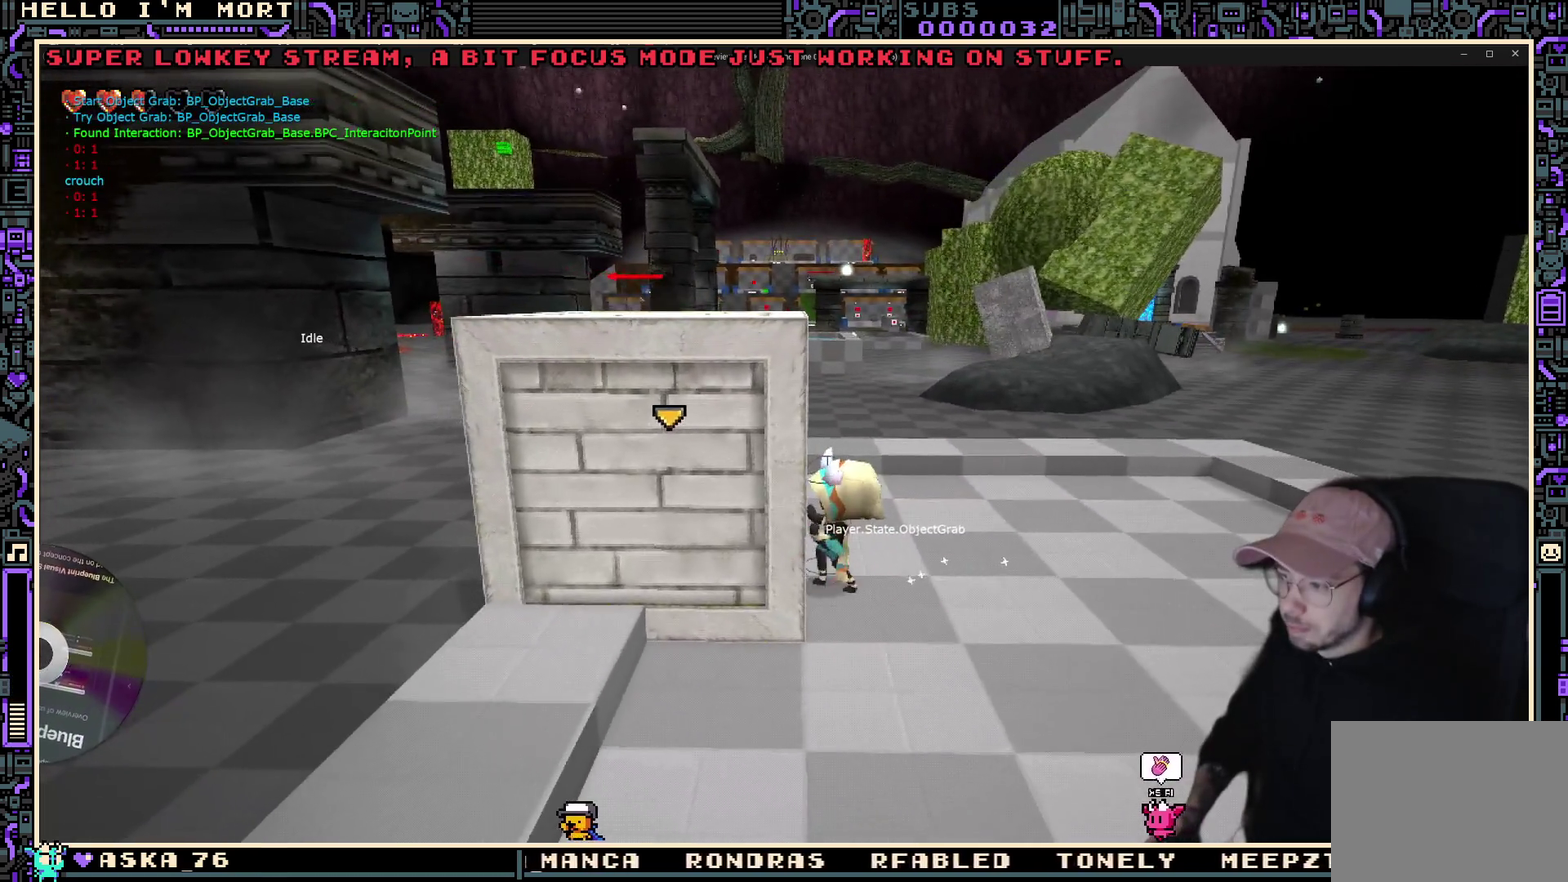
{"dt_ms": 800, "buttons": [], "left_stick": "center", "right_stick": "center", "events": [[33, "left_stick", "right"], [250, "left_stick", "center"], [617, "B", "down"], [733, "B", "up"]]}
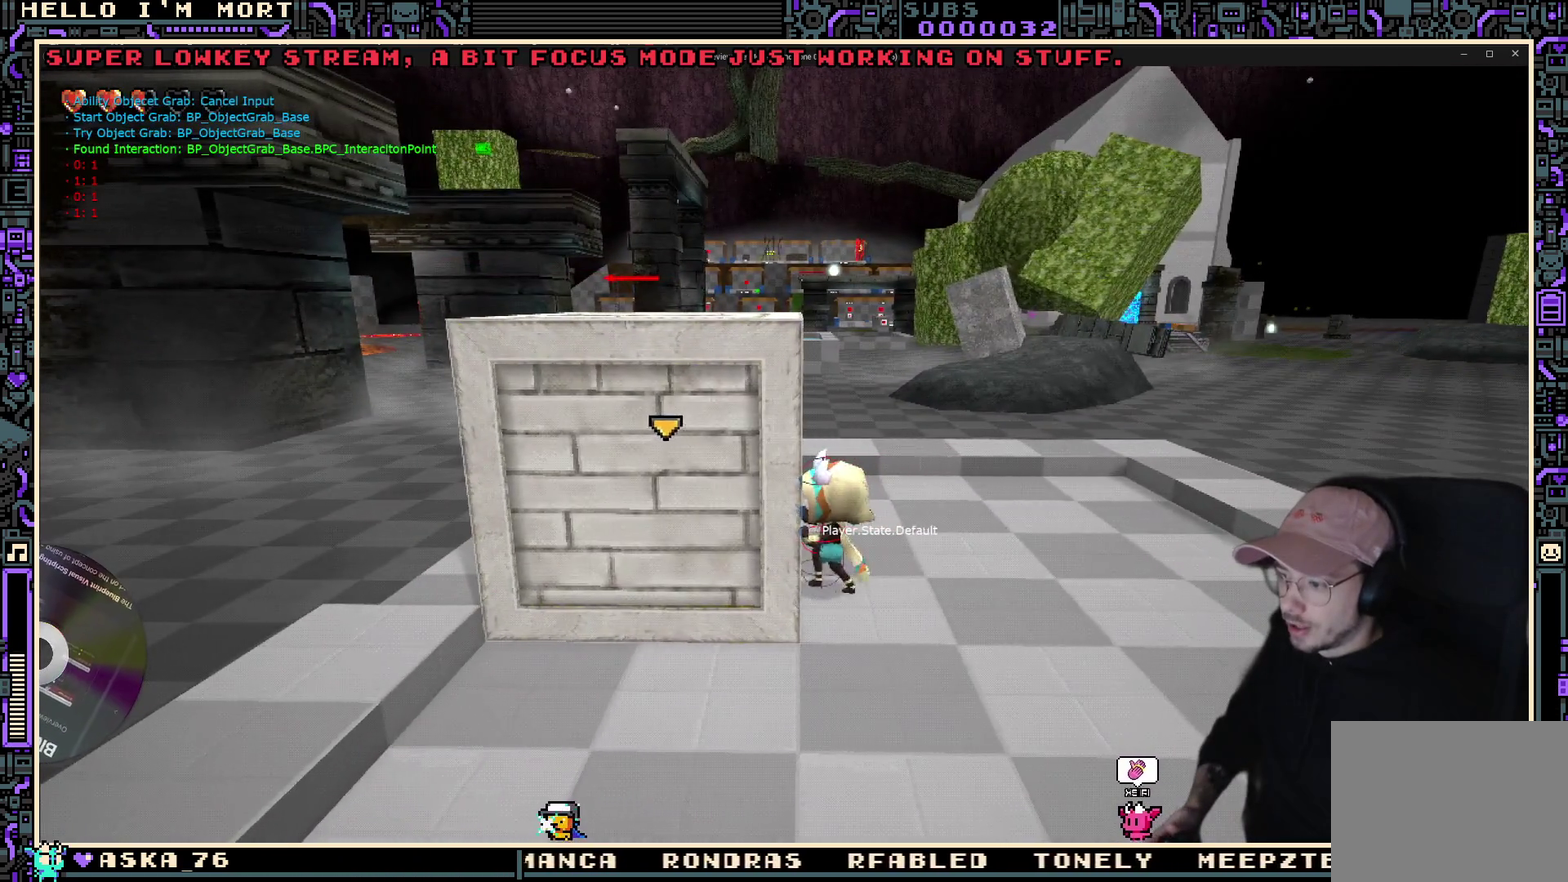
{"dt_ms": 300, "buttons": [], "left_stick": "down", "right_stick": "down-right", "events": [[50, "left_stick", "down"], [200, "right_stick", "right"], [267, "right_stick", "down-right"]]}
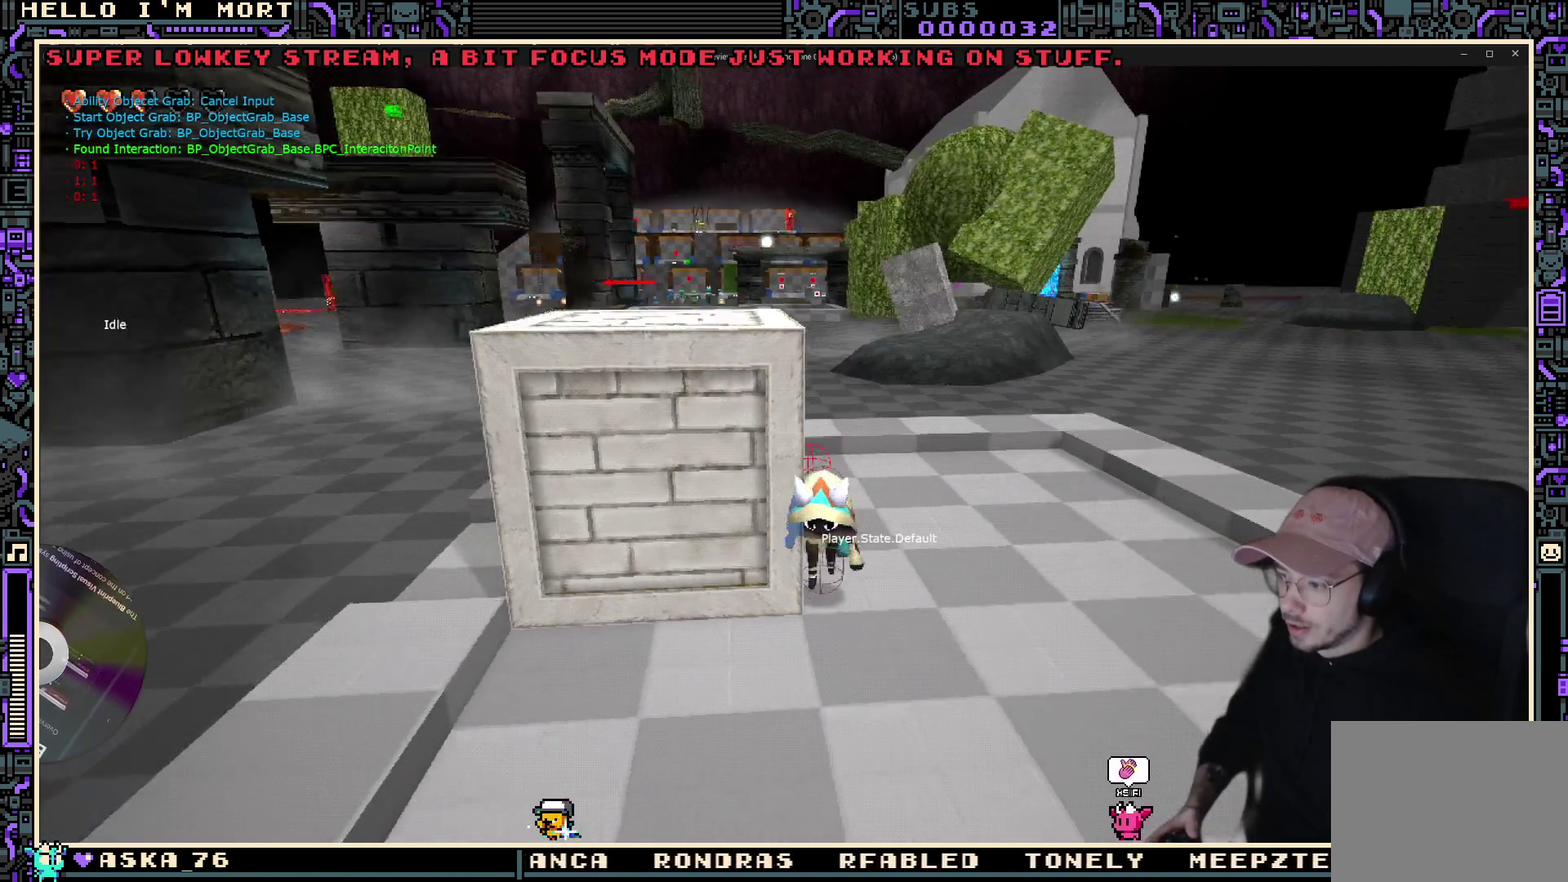
{"dt_ms": 600, "buttons": [], "left_stick": "up-right", "right_stick": "left", "events": [[17, "right_stick", "center"], [217, "right_stick", "left"], [283, "left_stick", "right"], [417, "left_stick", "up-right"]]}
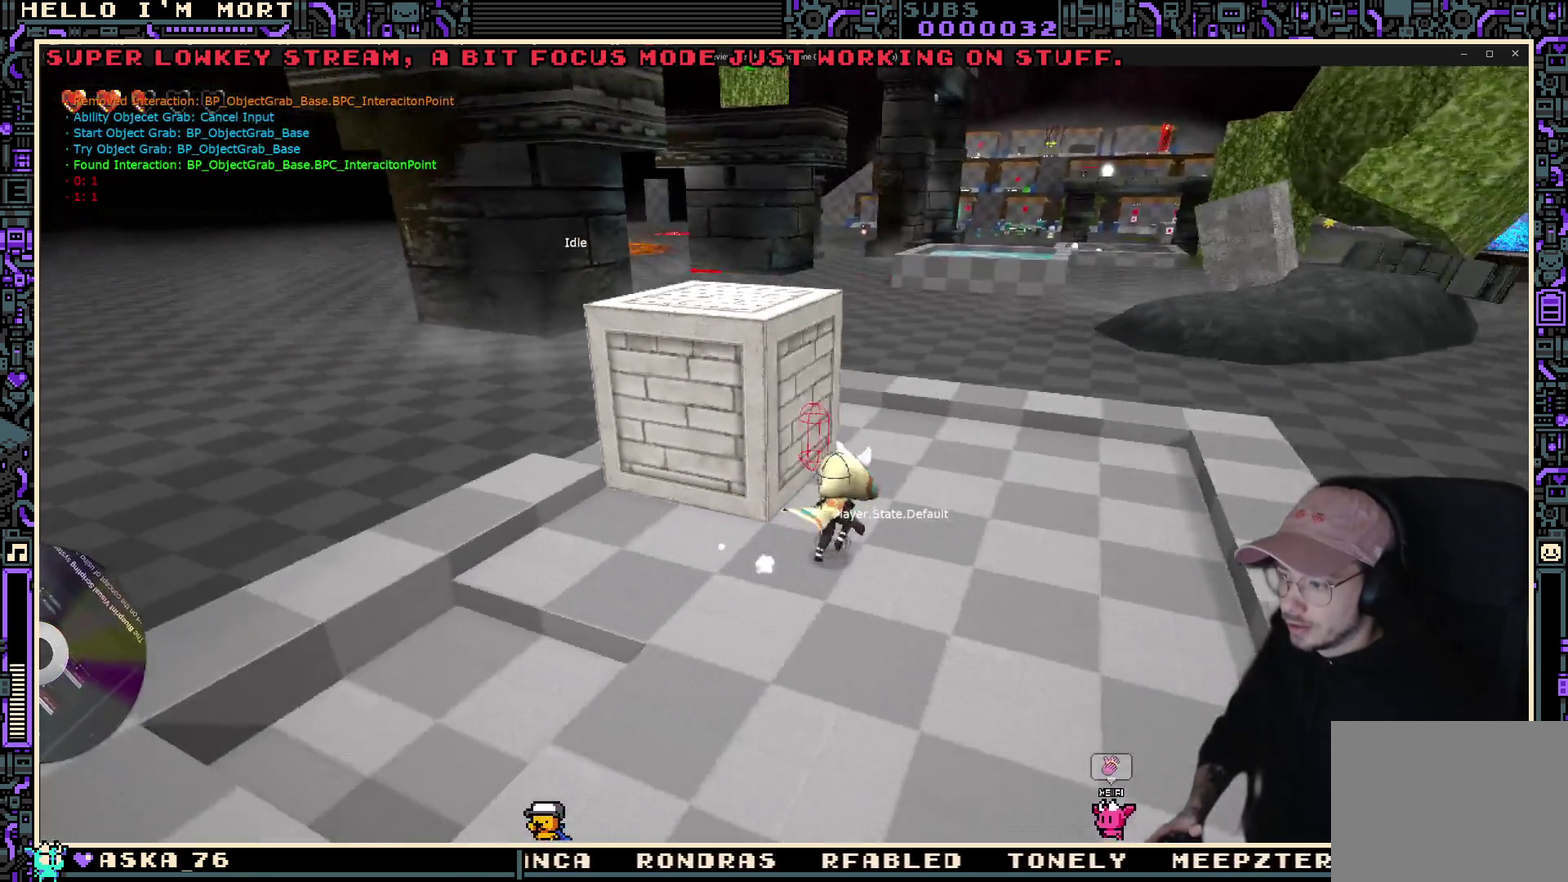
{"dt_ms": 400, "buttons": [], "left_stick": "up-right", "right_stick": "center", "events": [[317, "right_stick", "center"]]}
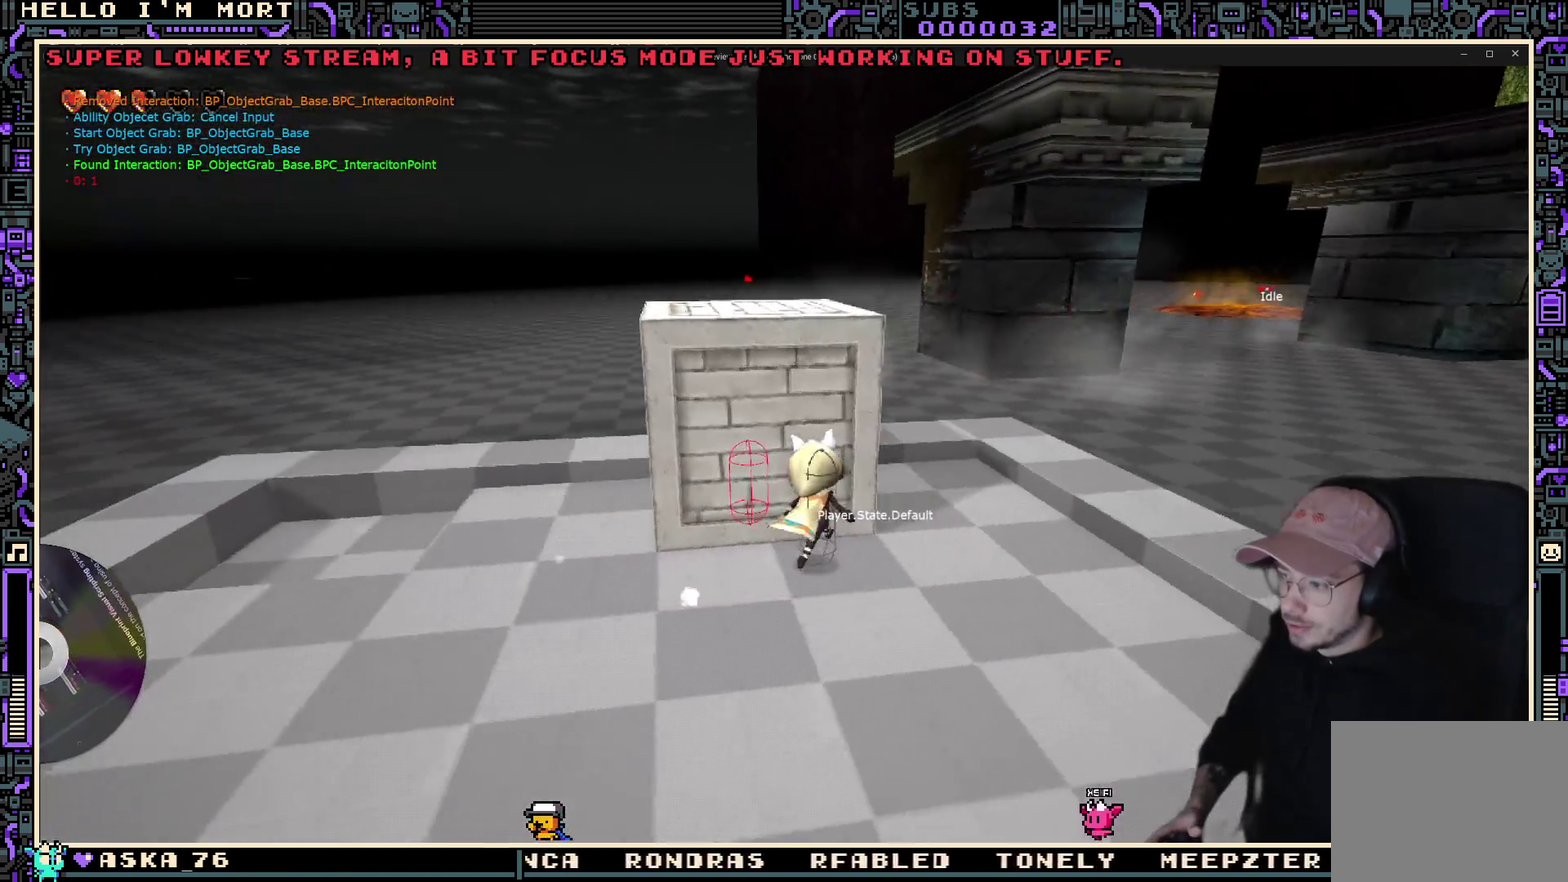
{"dt_ms": 500, "buttons": [], "left_stick": "up-left", "right_stick": "center", "events": [[300, "left_stick", "up-left"]]}
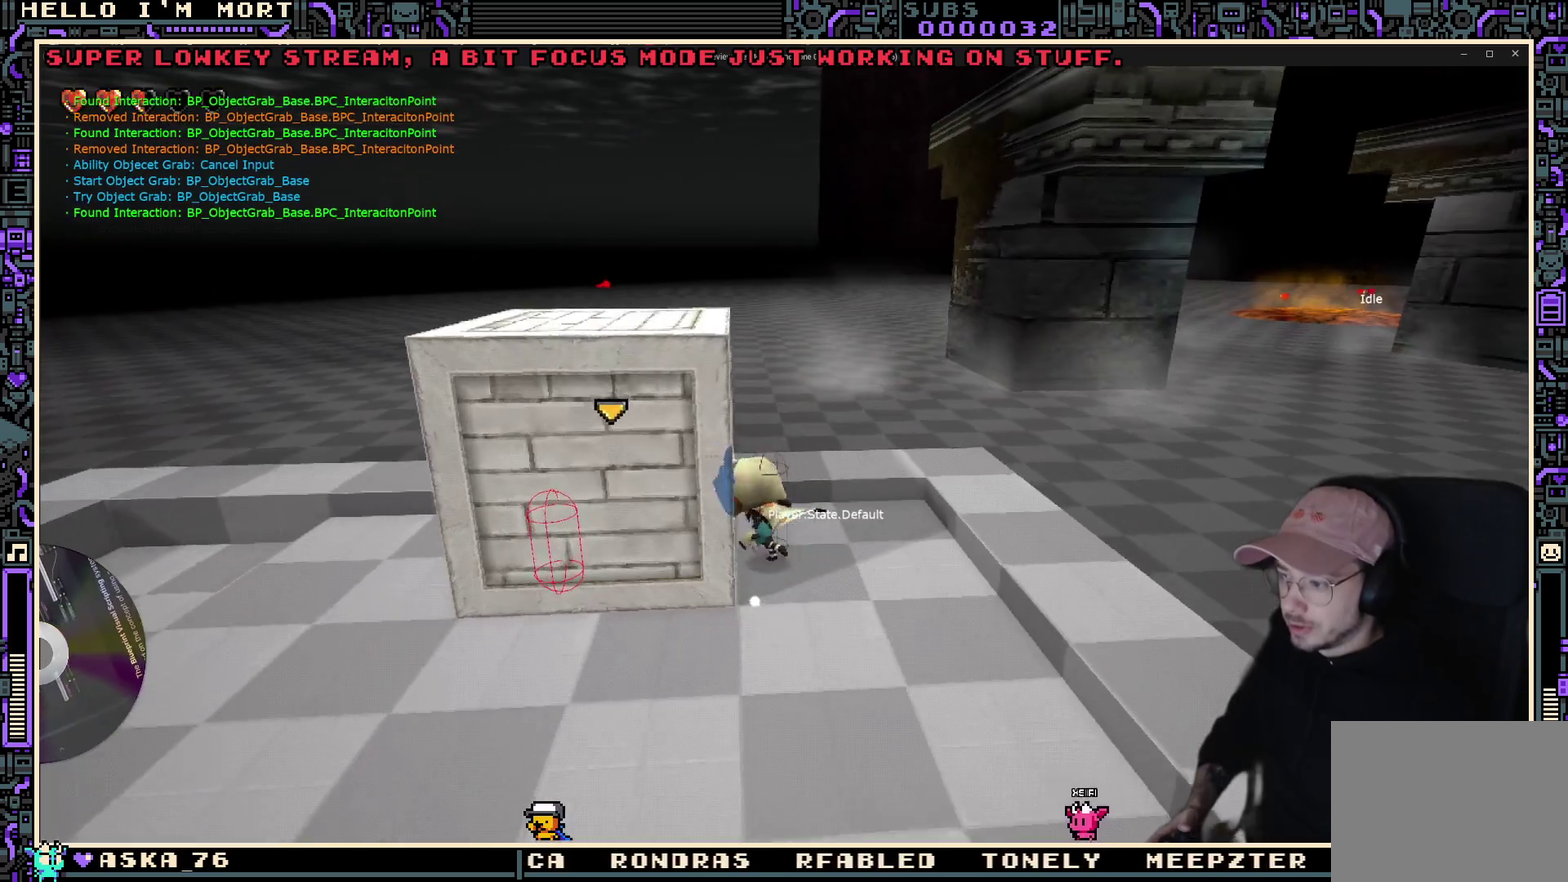
{"dt_ms": 500, "buttons": [], "left_stick": "center", "right_stick": "center", "events": [[33, "left_stick", "center"], [133, "Y", "down"], [233, "Y", "up"], [283, "left_stick", "left"], [467, "left_stick", "center"]]}
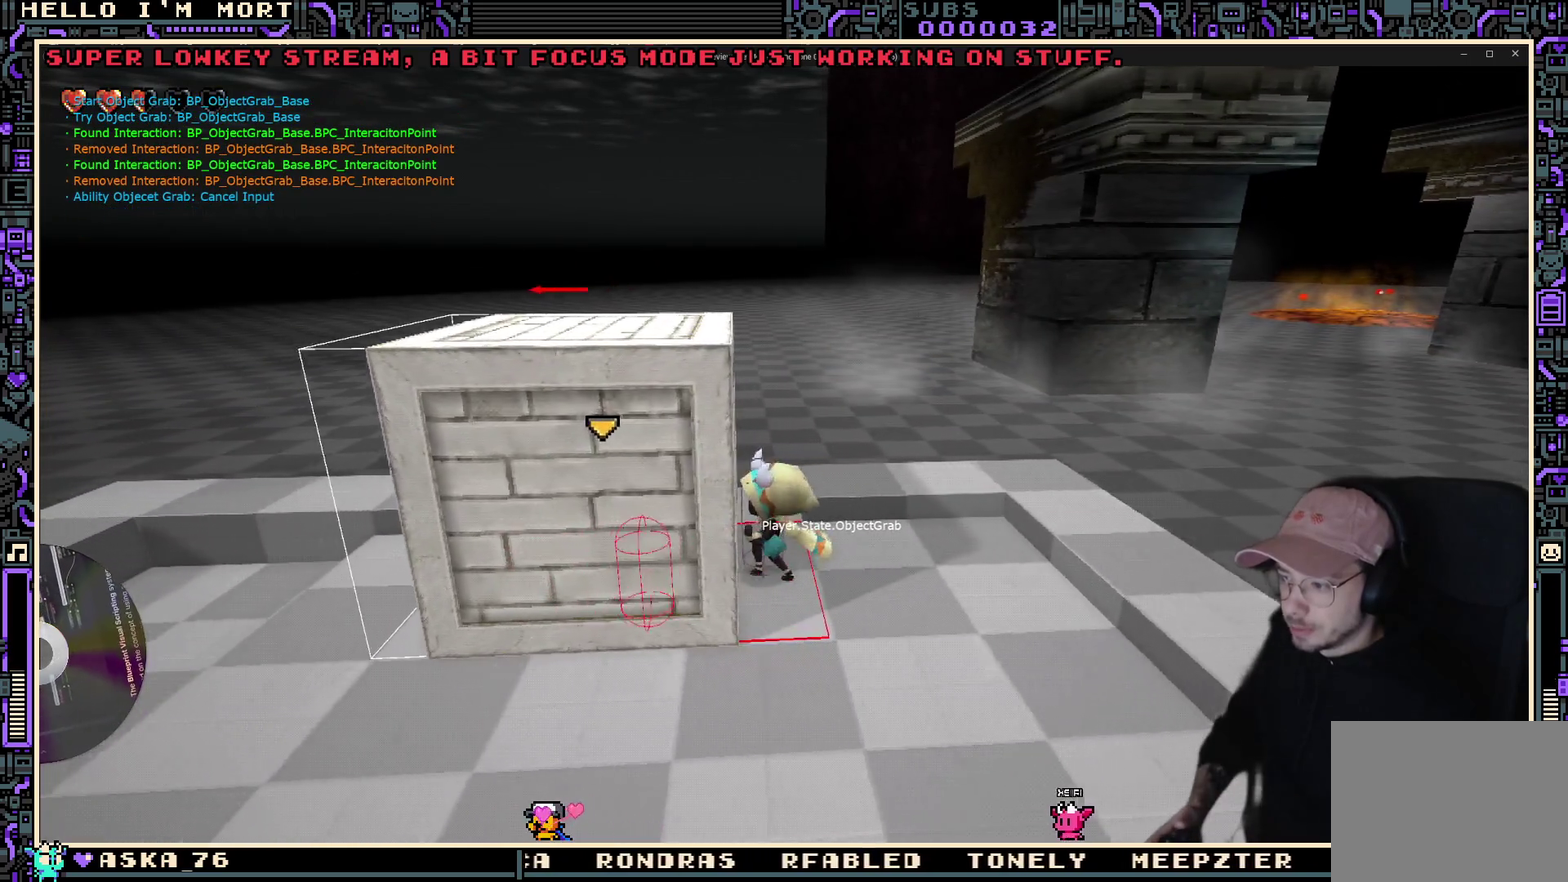
{"dt_ms": 500, "buttons": [], "left_stick": "left", "right_stick": "center", "events": [[483, "left_stick", "left"]]}
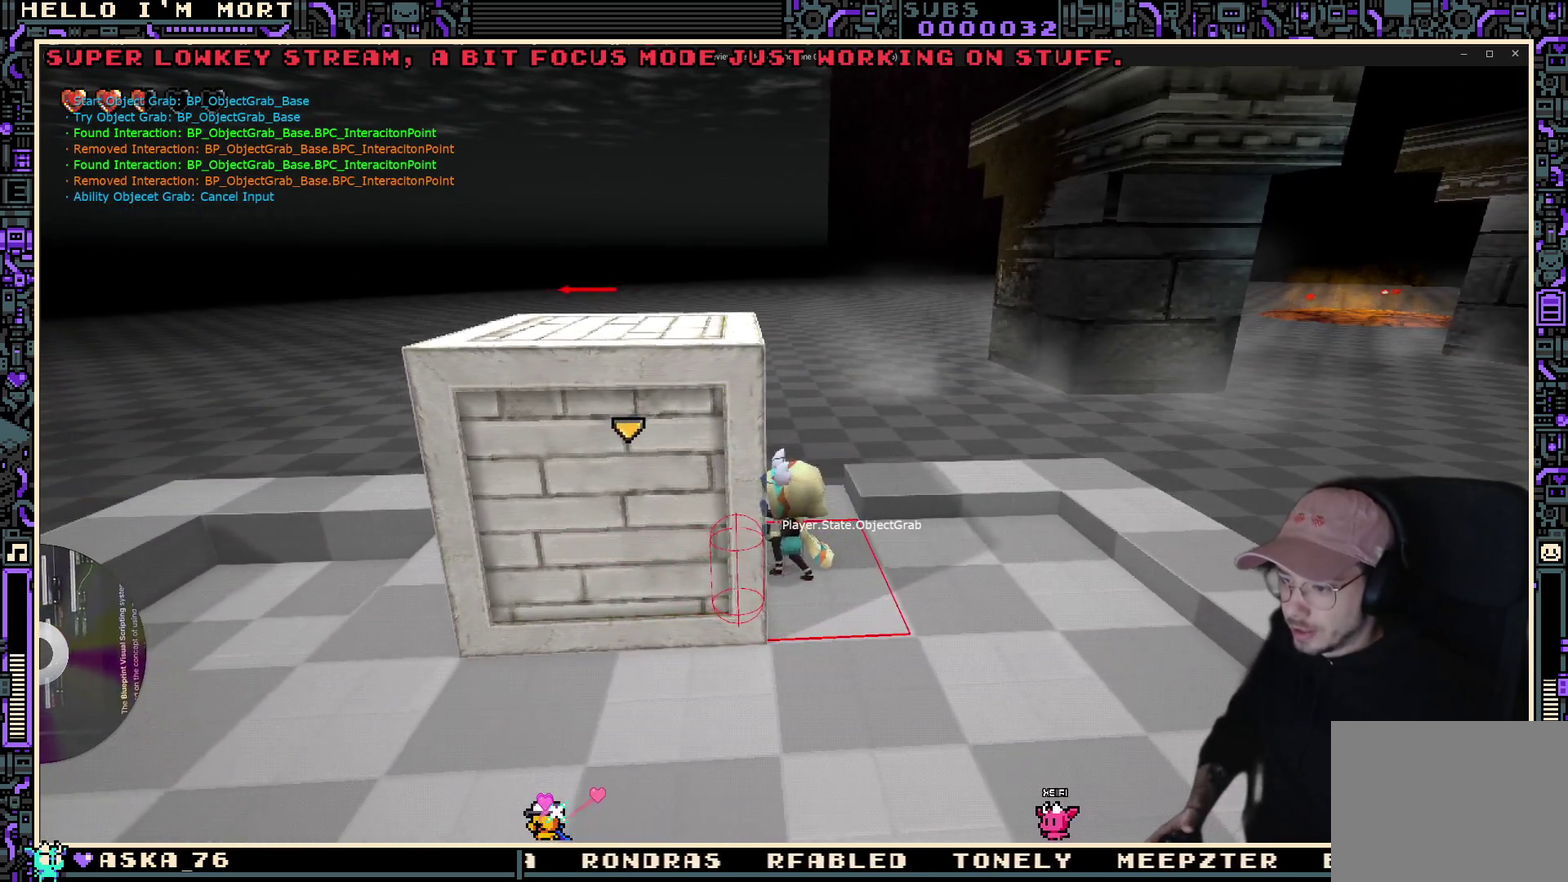
{"dt_ms": 300, "buttons": [], "left_stick": "center", "right_stick": "center", "events": [[183, "left_stick", "center"]]}
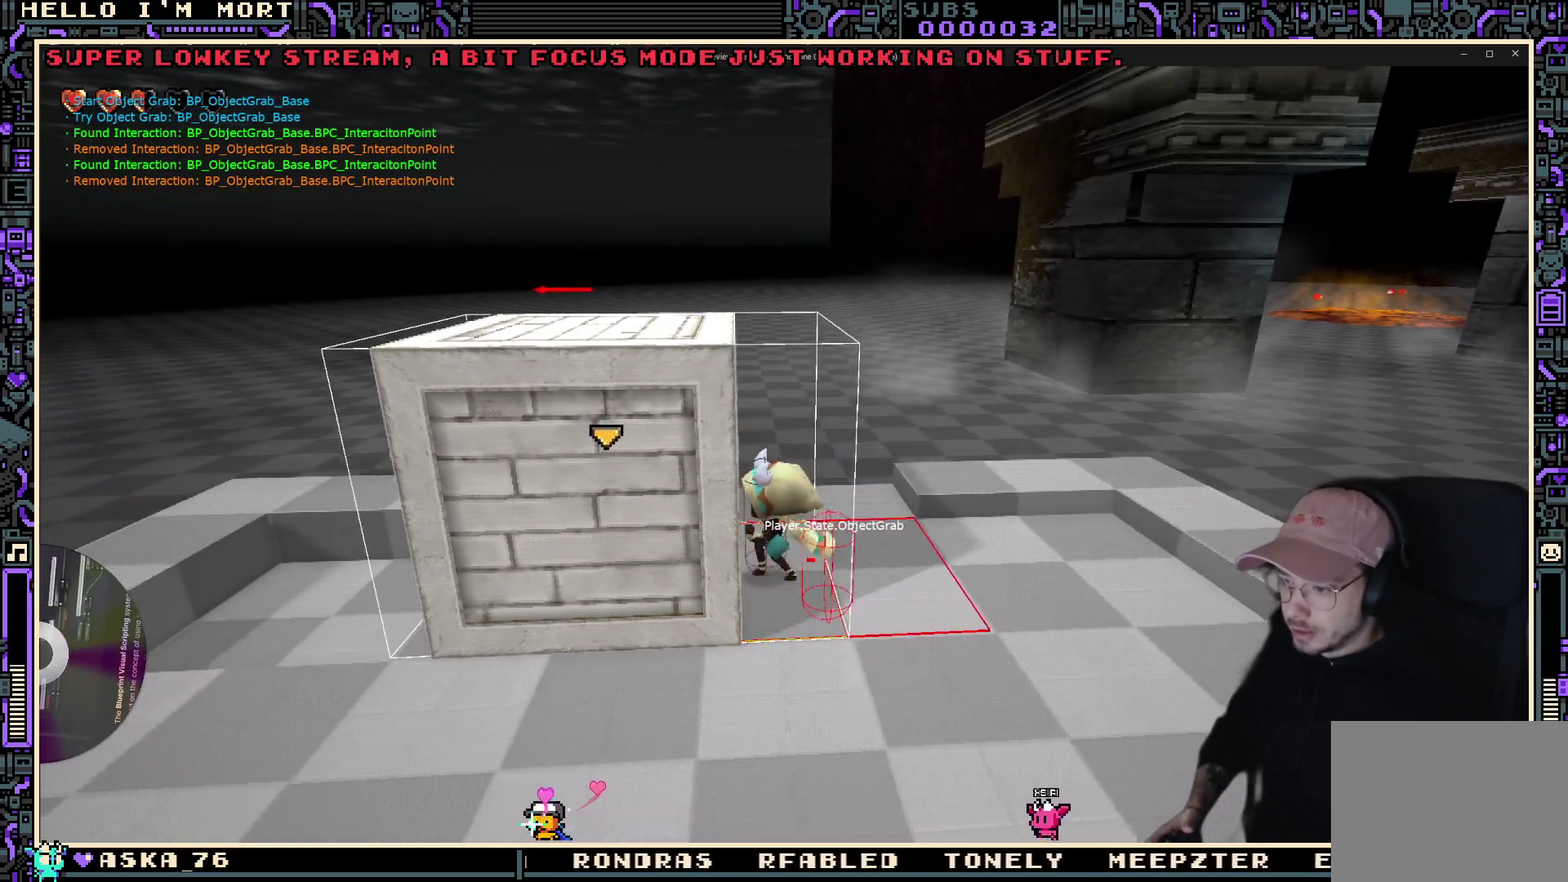
{"dt_ms": 700, "buttons": [], "left_stick": "left", "right_stick": "center", "events": [[517, "left_stick", "left"]]}
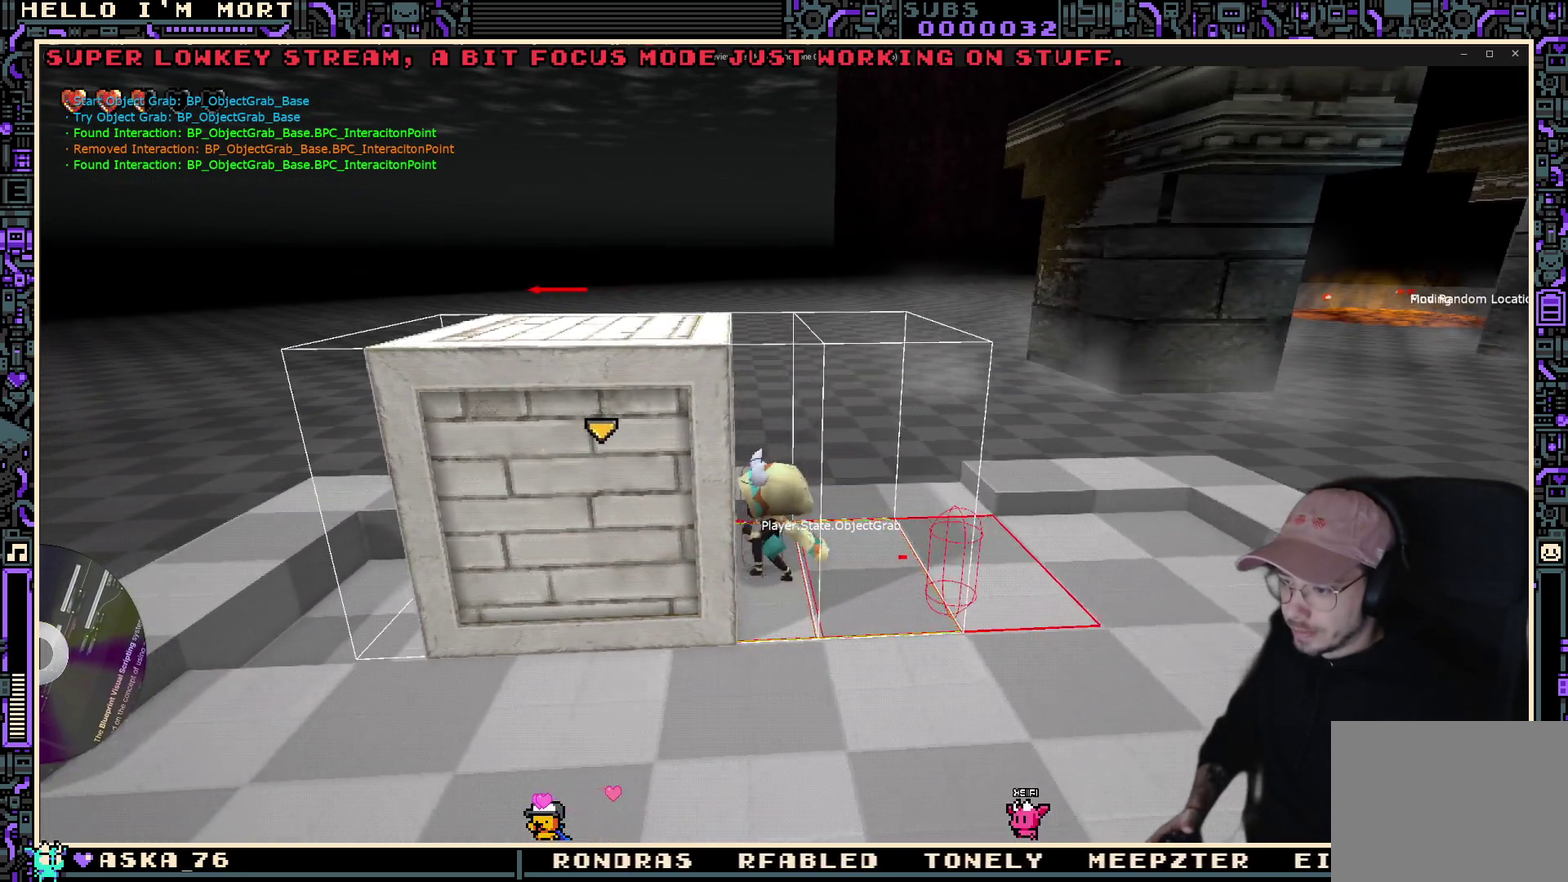
{"dt_ms": 500, "buttons": [], "left_stick": "center", "right_stick": "center", "events": [[17, "left_stick", "center"]]}